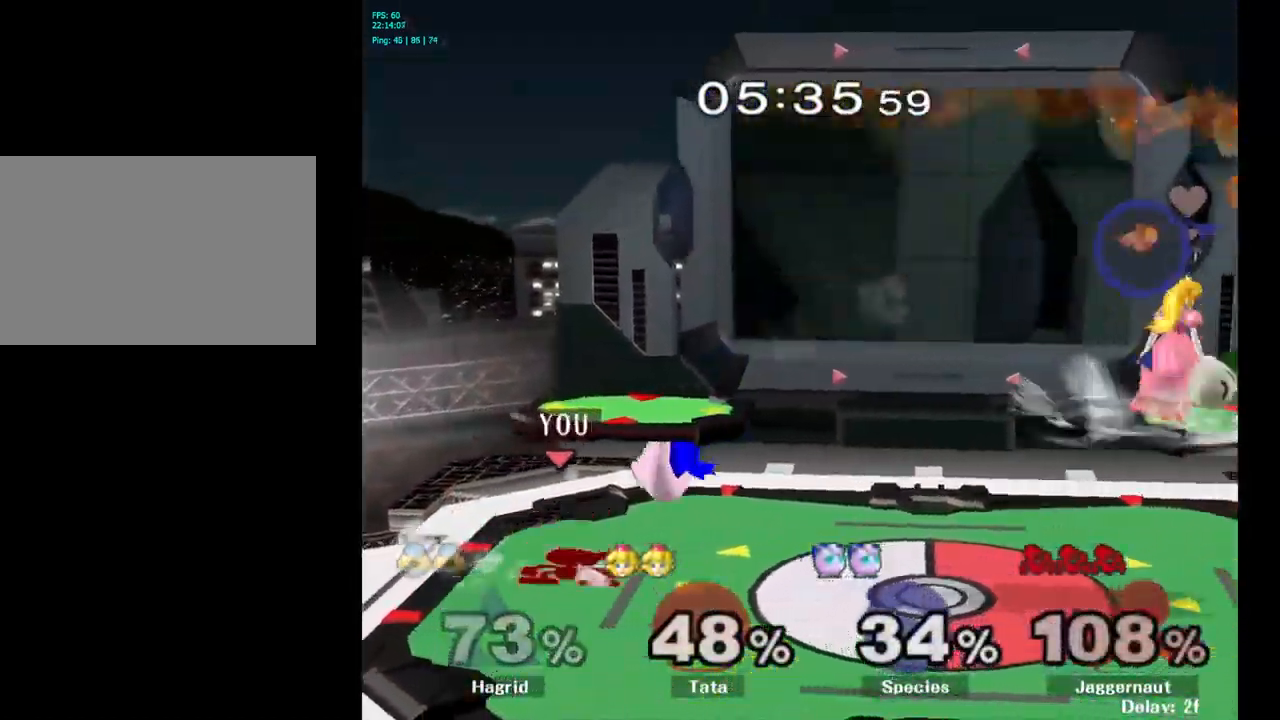
Gameplay with a controller (Nintendo layout); each line is a JSON object with the inputs held at the frame after it. "events" lists button and stick changes between this image and that frame as [ms after this image, input, new state], when the widget could be followed in between. Not read: L3 R3.
{"buttons": [], "left_stick": "center", "right_stick": "center", "events": [[50, "A", "down"], [184, "A", "up"], [334, "left_stick", "center"]]}
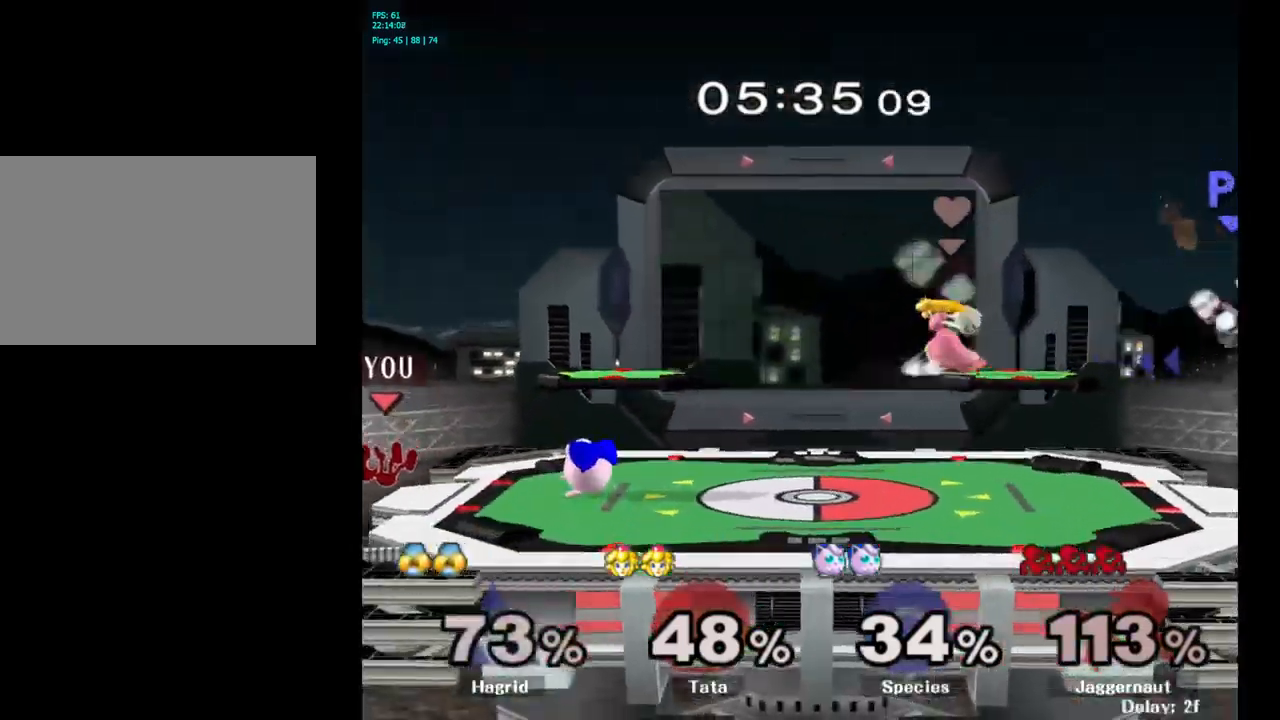
{"buttons": ["Y"], "left_stick": "left", "right_stick": "center", "events": [[416, "left_stick", "left"], [500, "Y", "down"]]}
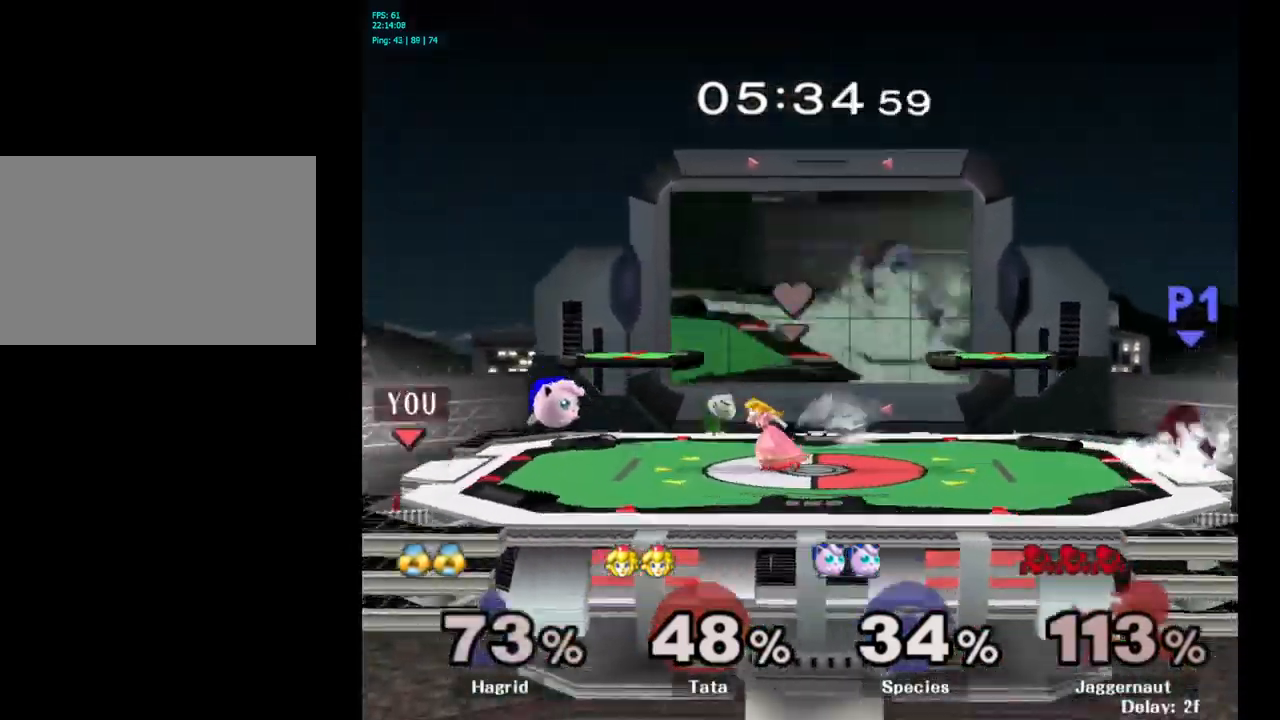
{"buttons": [], "left_stick": "right", "right_stick": "center", "events": [[16, "left_stick", "right"], [150, "A", "down"], [233, "Y", "up"], [316, "A", "up"]]}
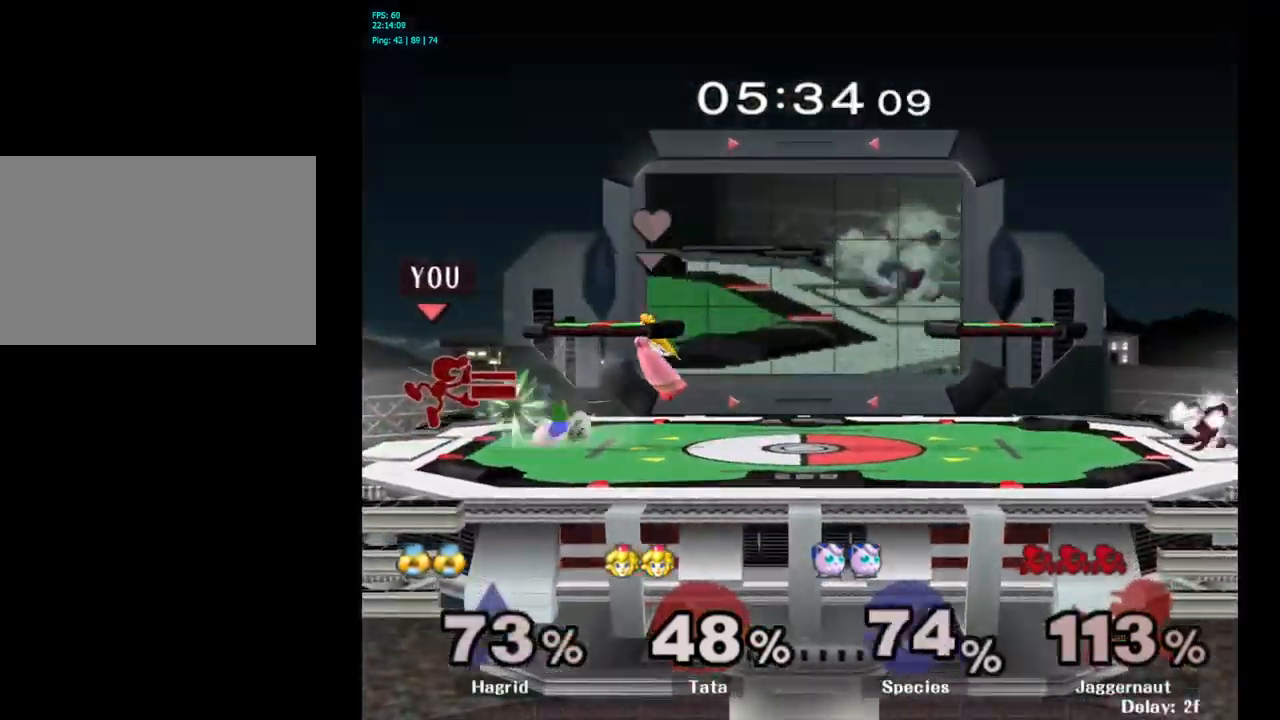
{"buttons": [], "left_stick": "center", "right_stick": "center", "events": [[133, "R1", "down"], [133, "left_stick", "down"], [283, "R1", "up"], [350, "left_stick", "center"]]}
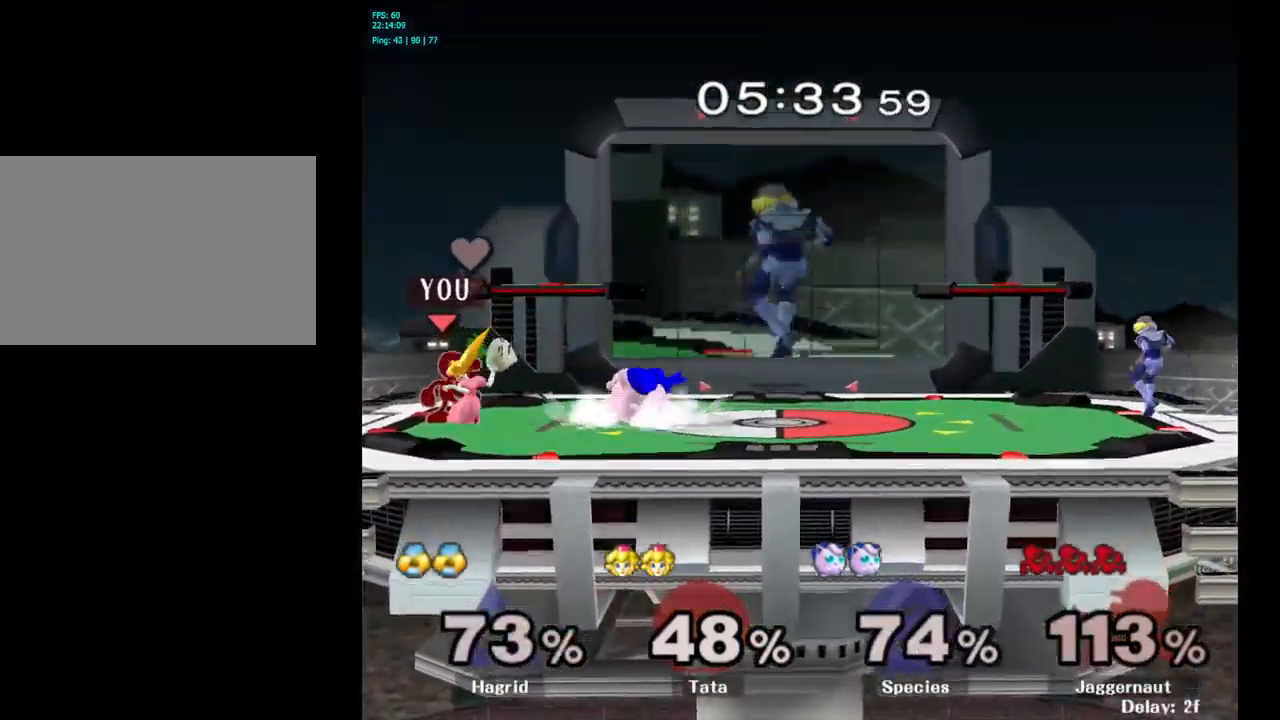
{"buttons": ["Y"], "left_stick": "right", "right_stick": "center", "events": [[266, "left_stick", "right"], [383, "Y", "down"]]}
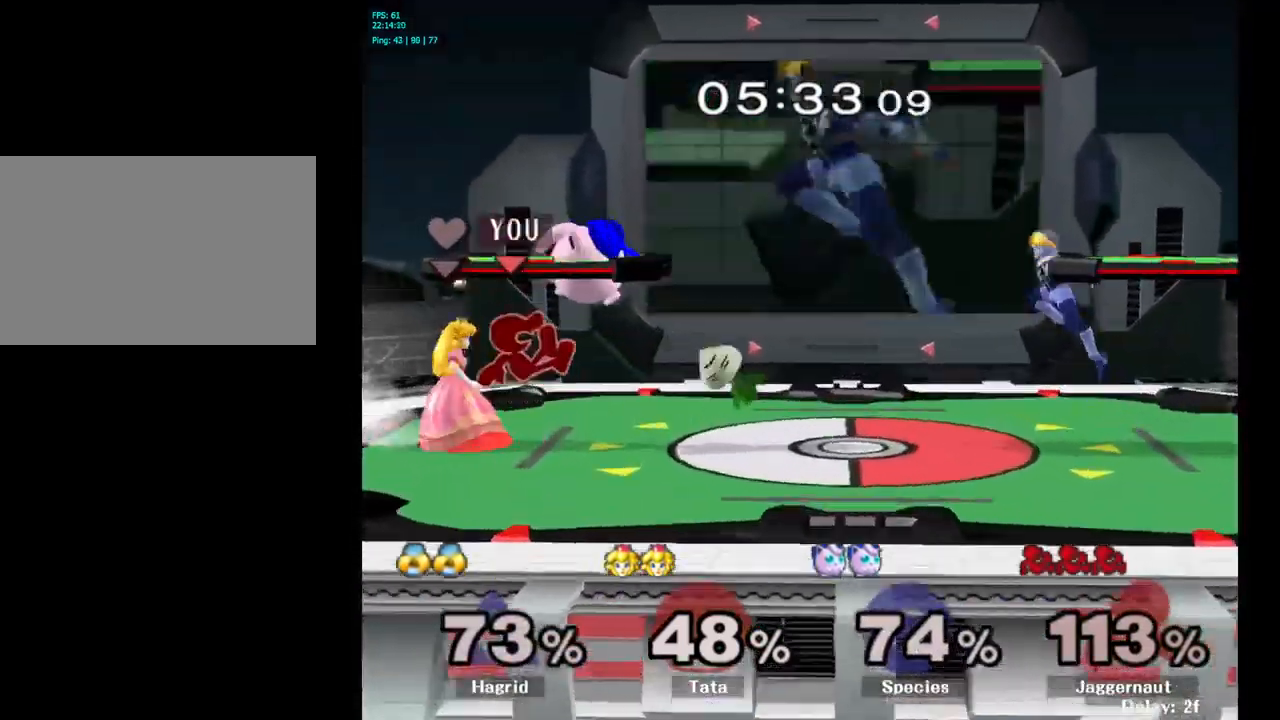
{"buttons": ["Y"], "left_stick": "center", "right_stick": "center", "events": [[216, "Y", "up"], [316, "left_stick", "center"], [466, "Y", "down"]]}
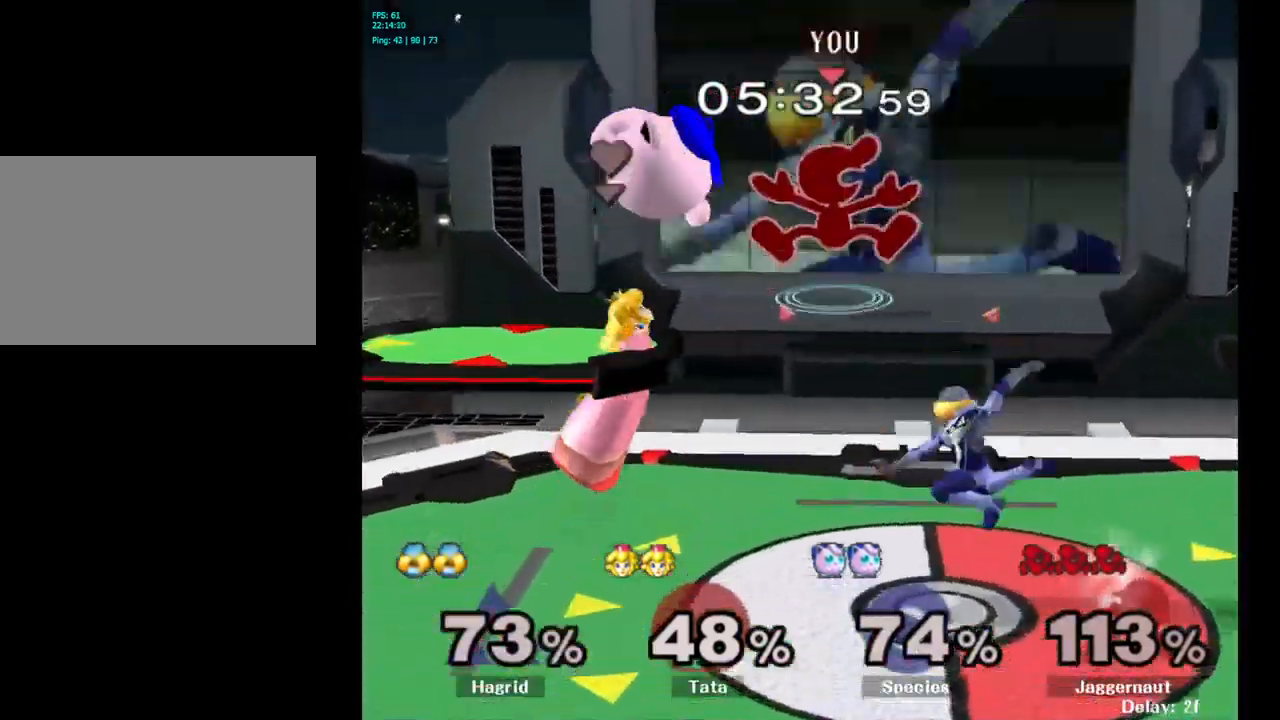
{"buttons": [], "left_stick": "down", "right_stick": "center", "events": [[100, "left_stick", "right"], [166, "Y", "up"], [283, "left_stick", "center"], [433, "left_stick", "down"]]}
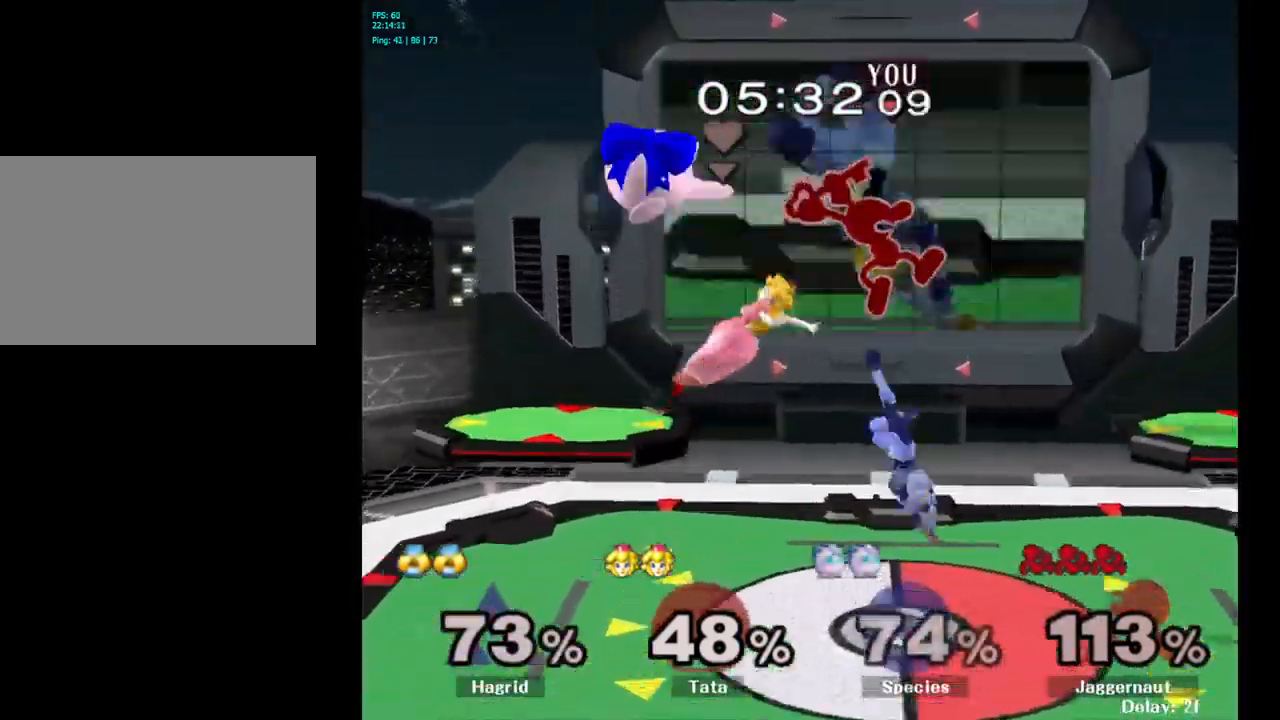
{"buttons": [], "left_stick": "right", "right_stick": "center", "events": [[166, "left_stick", "right"]]}
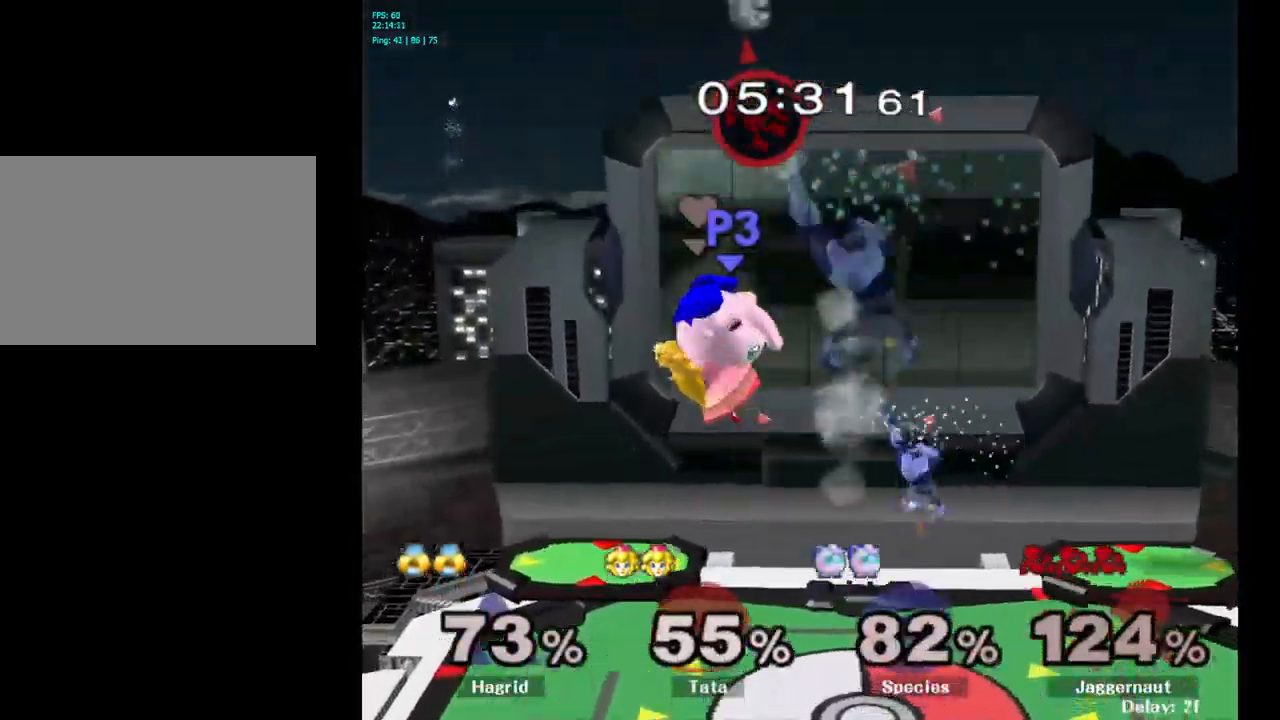
{"buttons": [], "left_stick": "right", "right_stick": "center", "events": []}
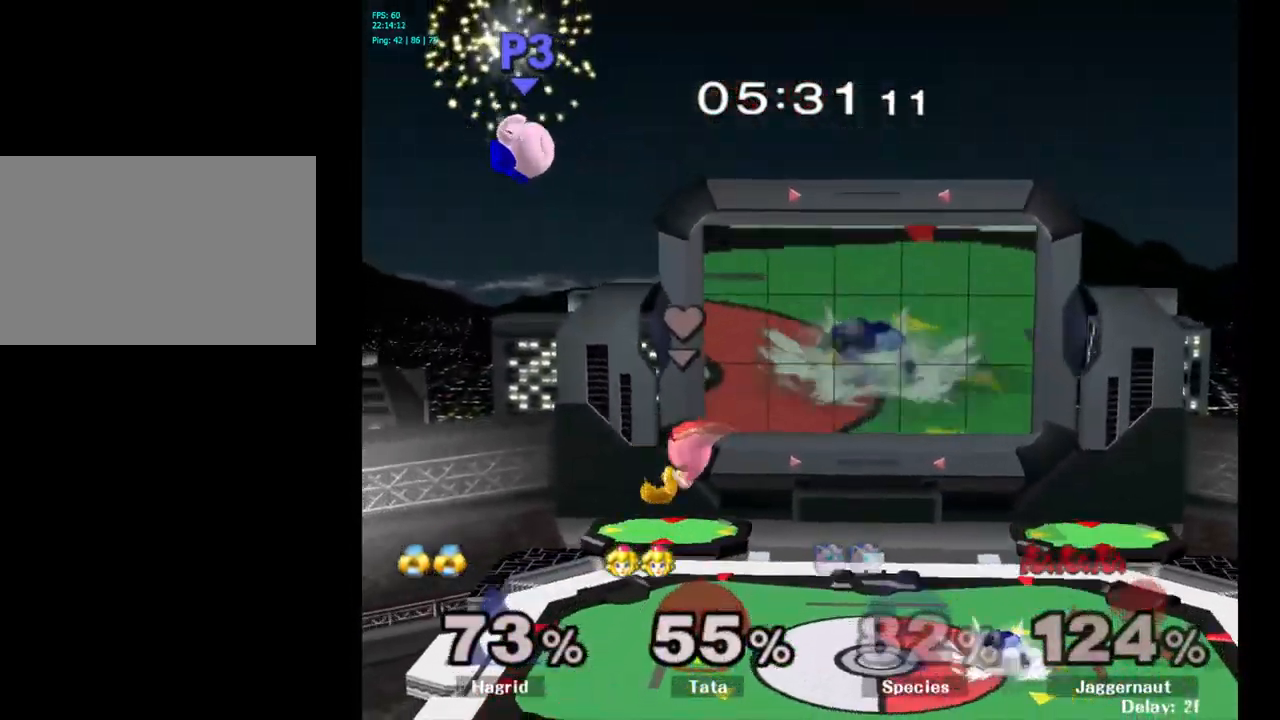
{"buttons": [], "left_stick": "center", "right_stick": "center", "events": [[83, "left_stick", "center"]]}
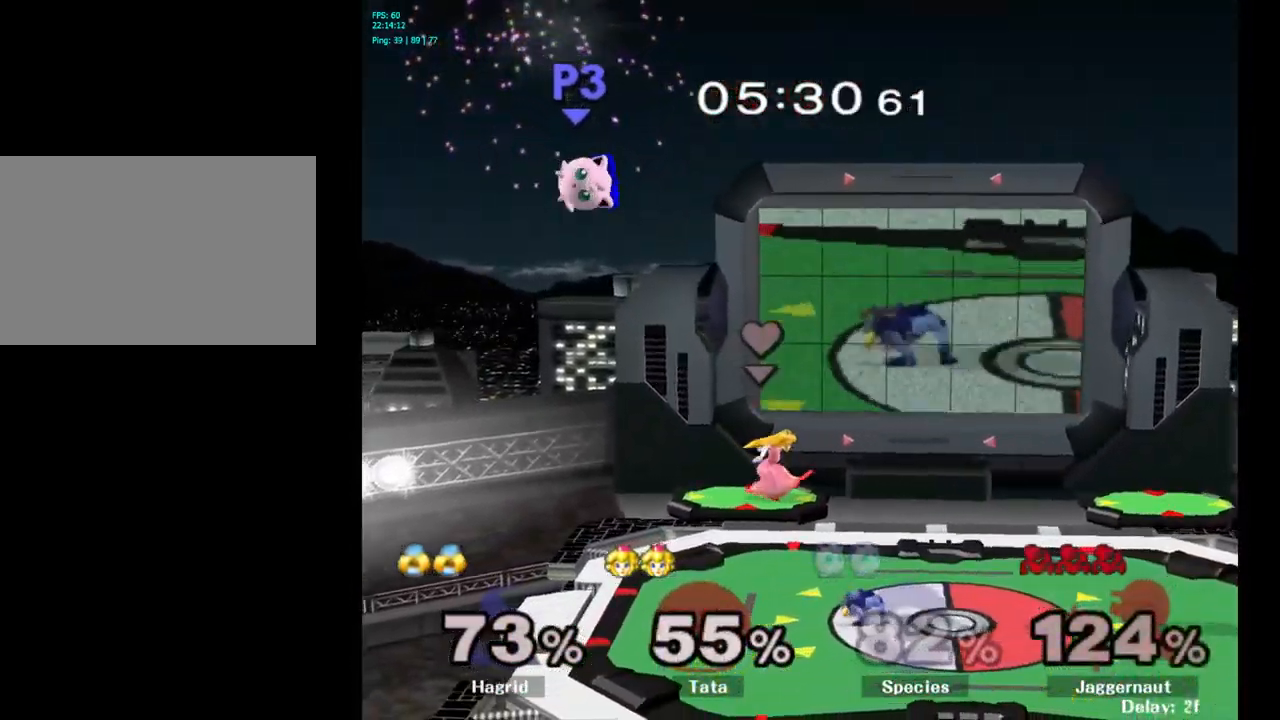
{"buttons": [], "left_stick": "center", "right_stick": "center", "events": []}
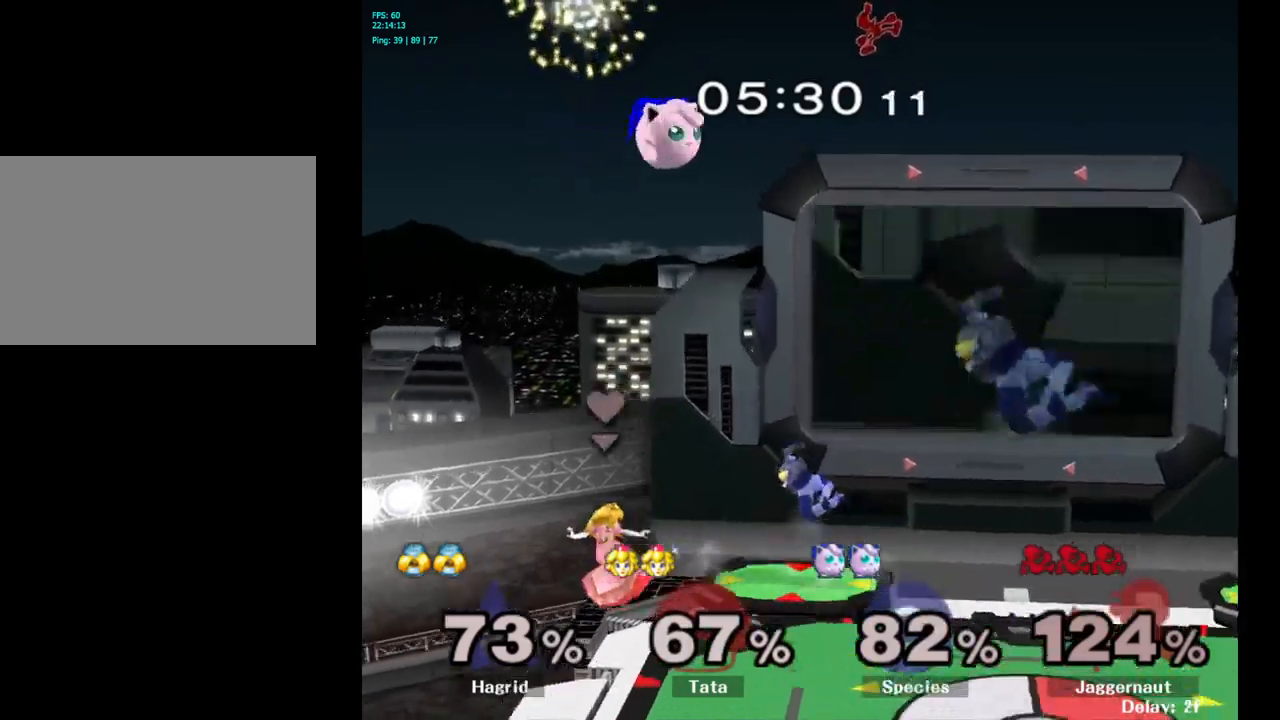
{"buttons": [], "left_stick": "center", "right_stick": "center", "events": []}
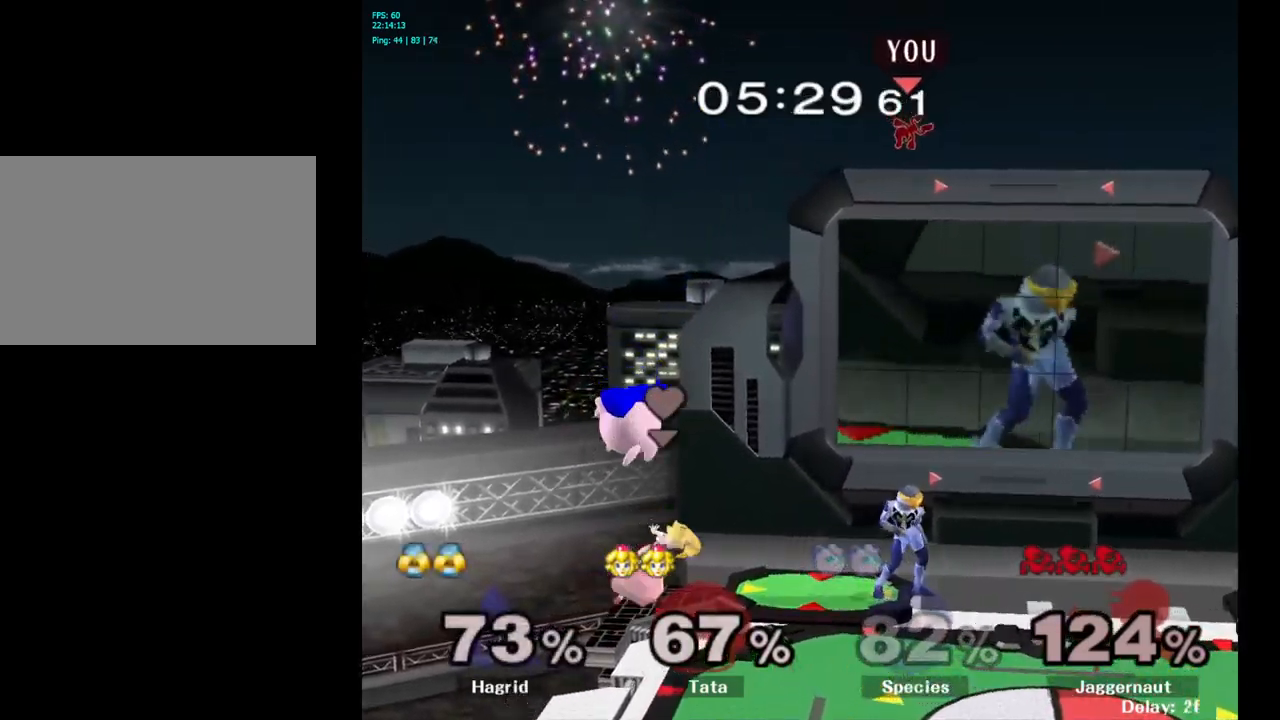
{"buttons": [], "left_stick": "center", "right_stick": "center", "events": []}
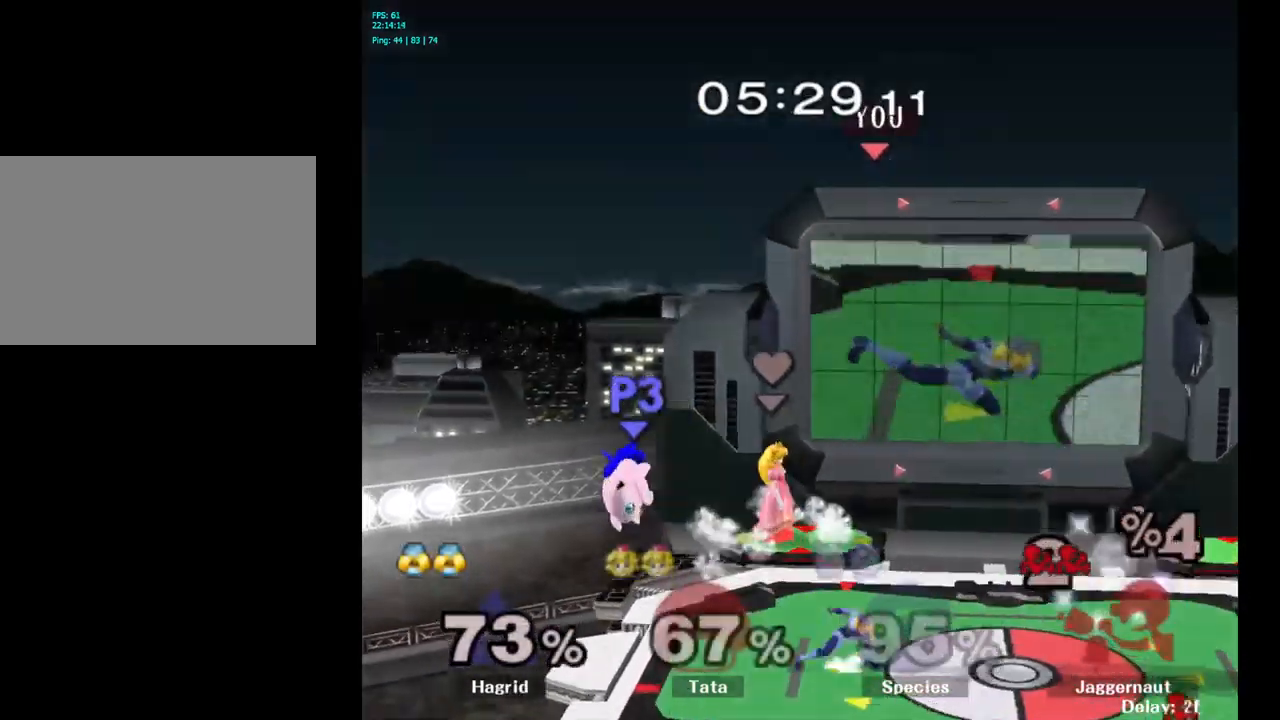
{"buttons": [], "left_stick": "center", "right_stick": "center", "events": []}
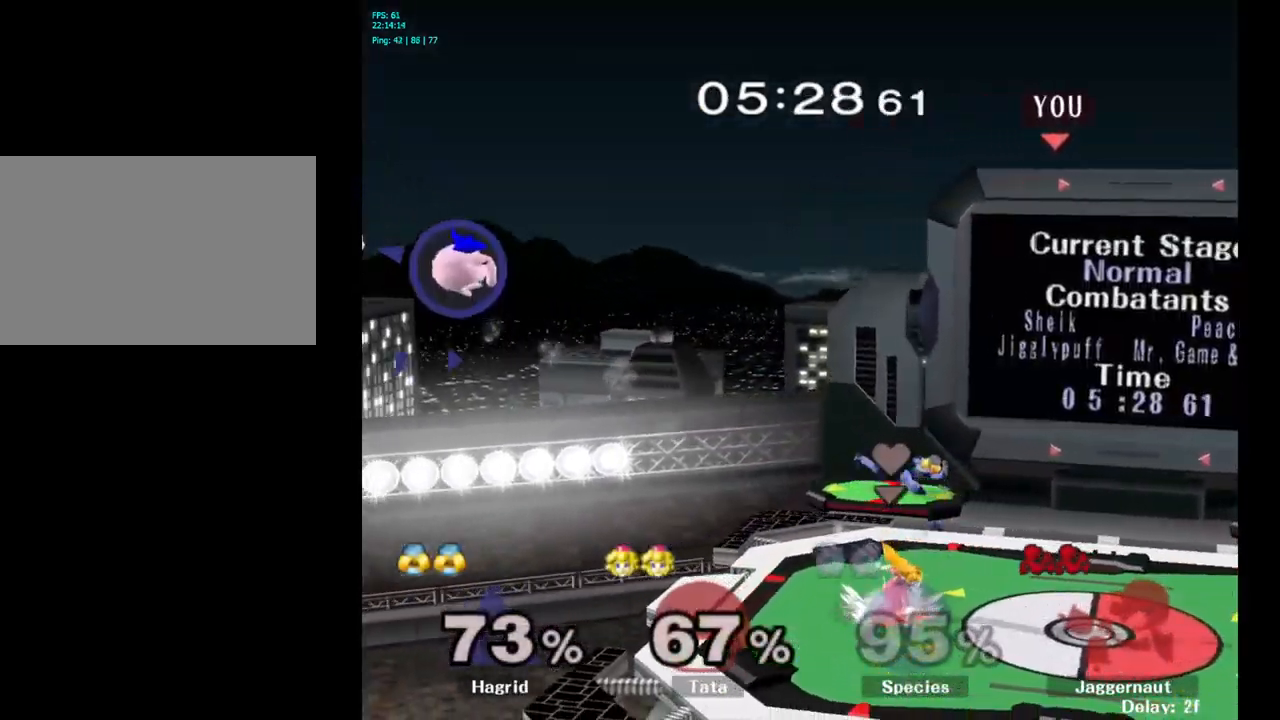
{"buttons": [], "left_stick": "center", "right_stick": "center", "events": []}
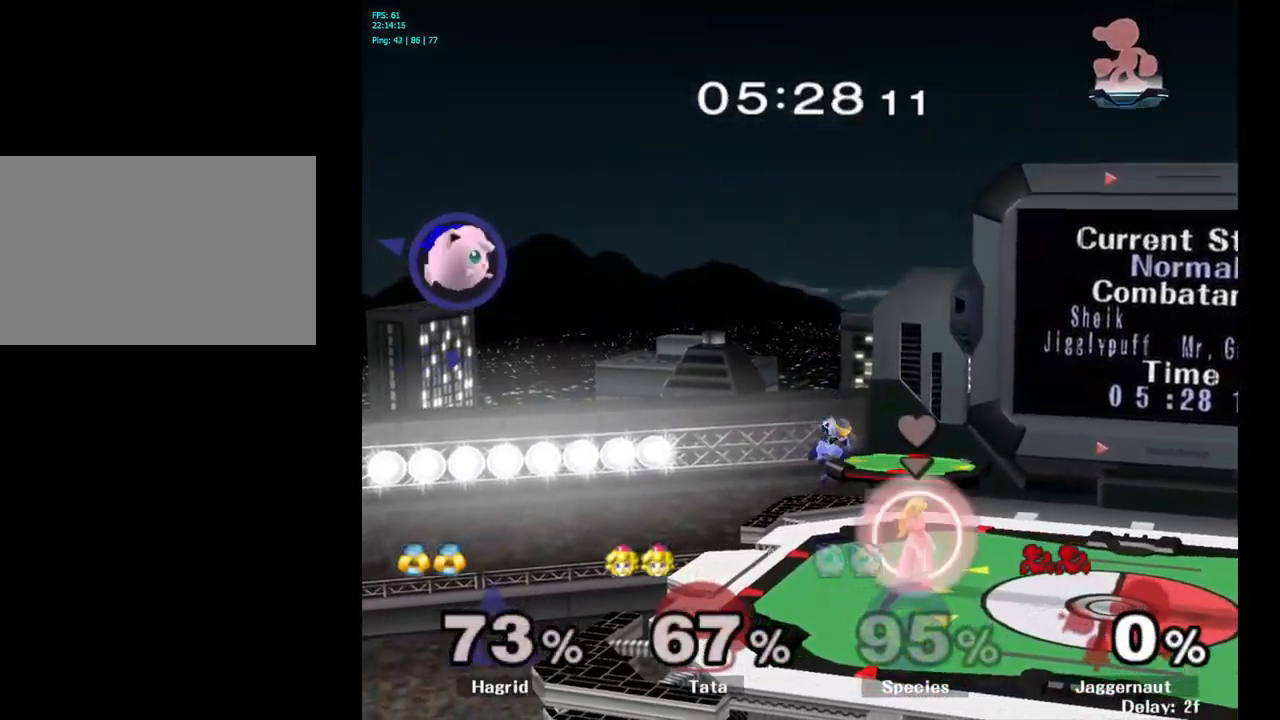
{"buttons": [], "left_stick": "left", "right_stick": "center", "events": [[67, "left_stick", "left"]]}
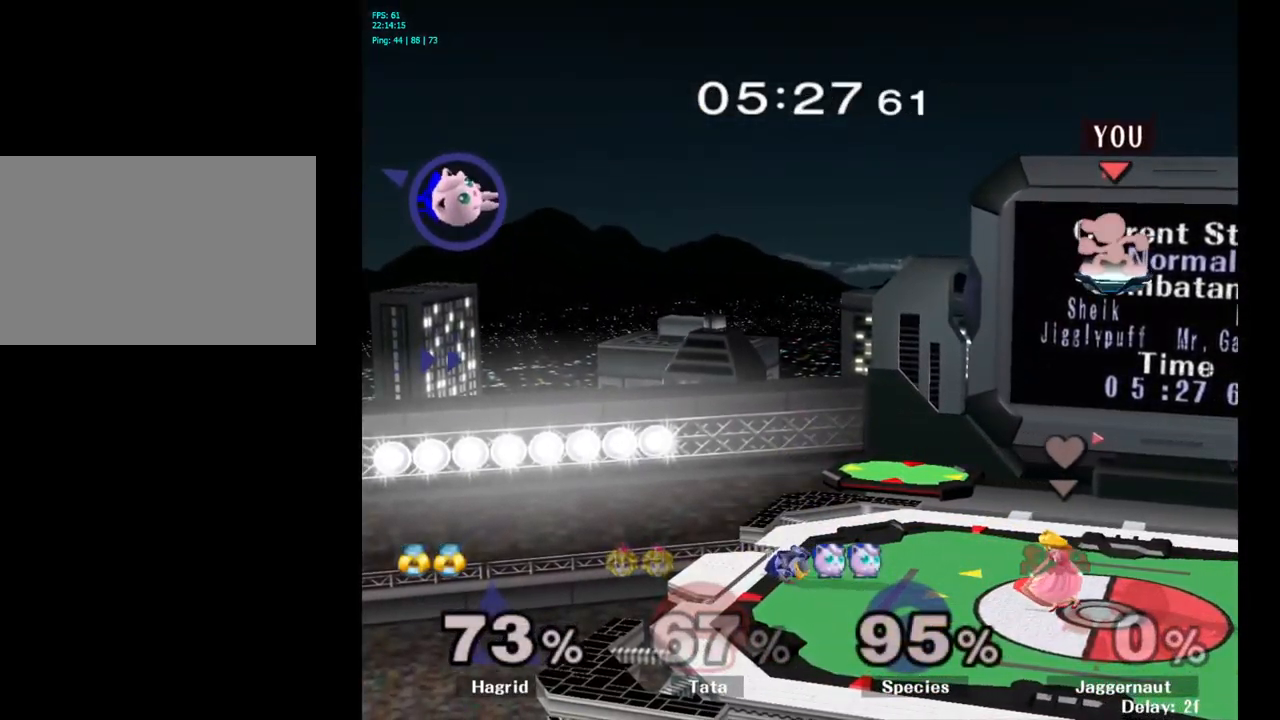
{"buttons": [], "left_stick": "left", "right_stick": "center", "events": []}
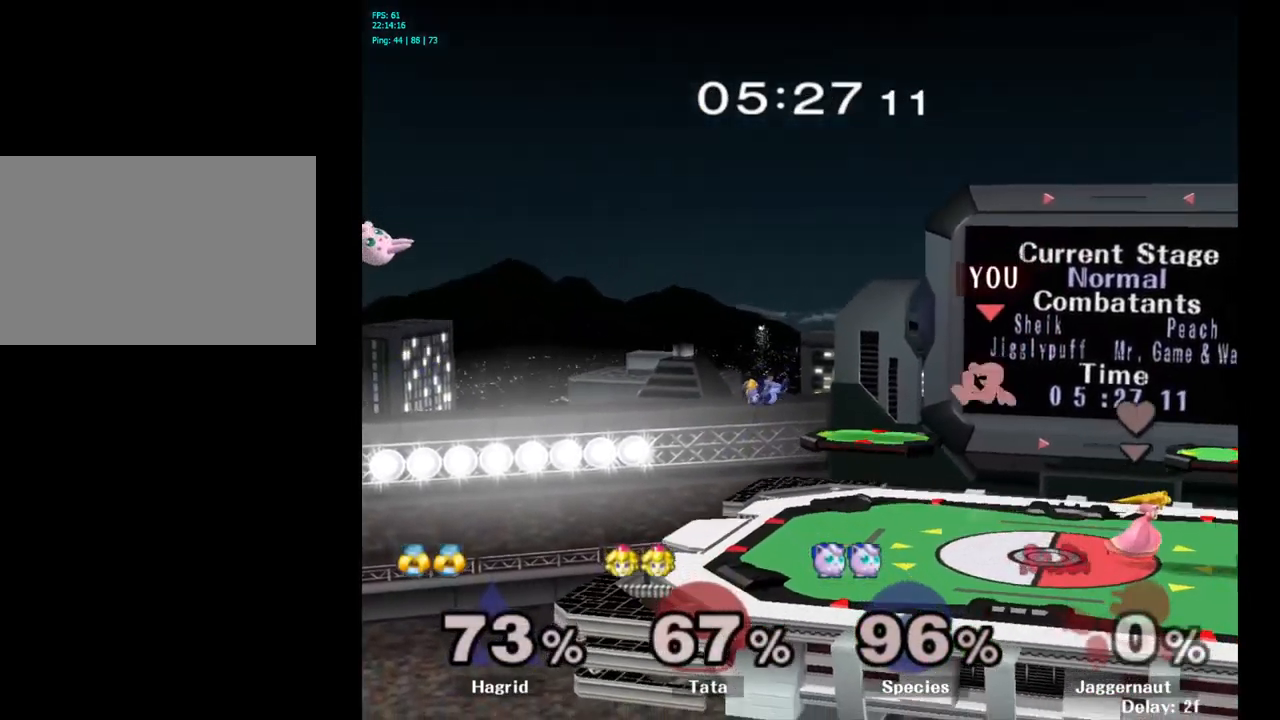
{"buttons": [], "left_stick": "left", "right_stick": "center", "events": []}
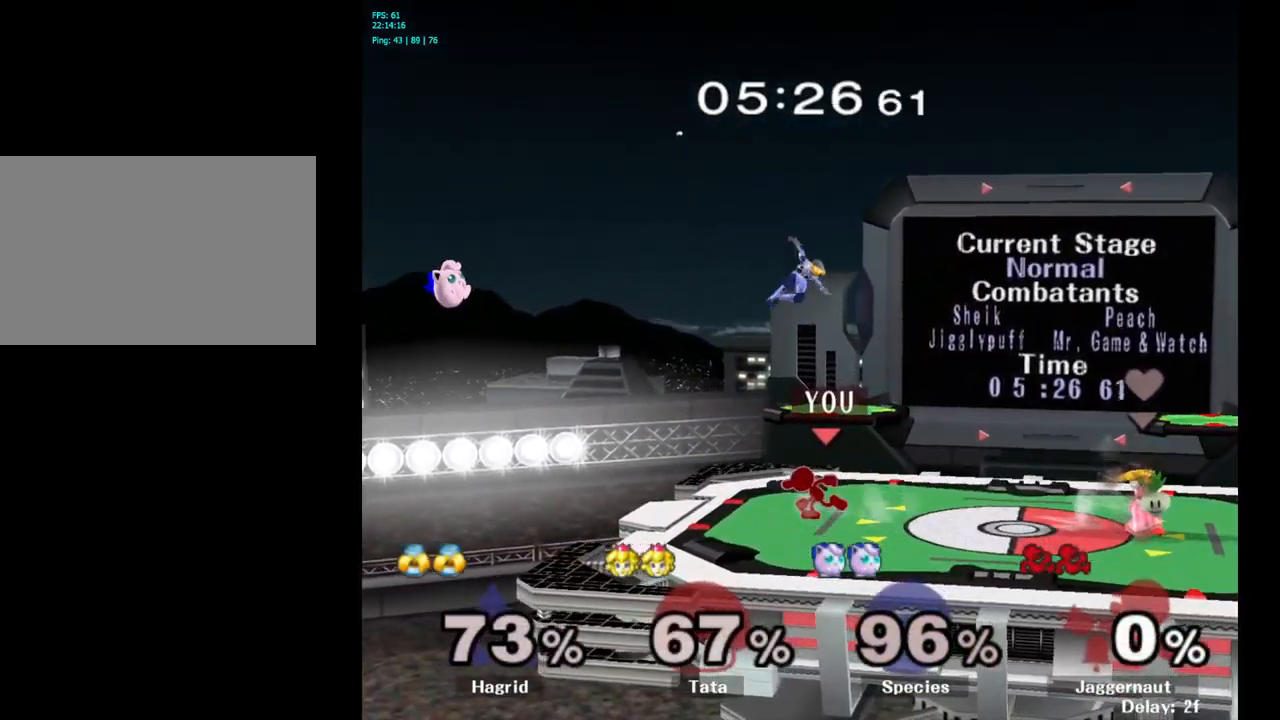
{"buttons": [], "left_stick": "down", "right_stick": "center", "events": [[433, "left_stick", "down"]]}
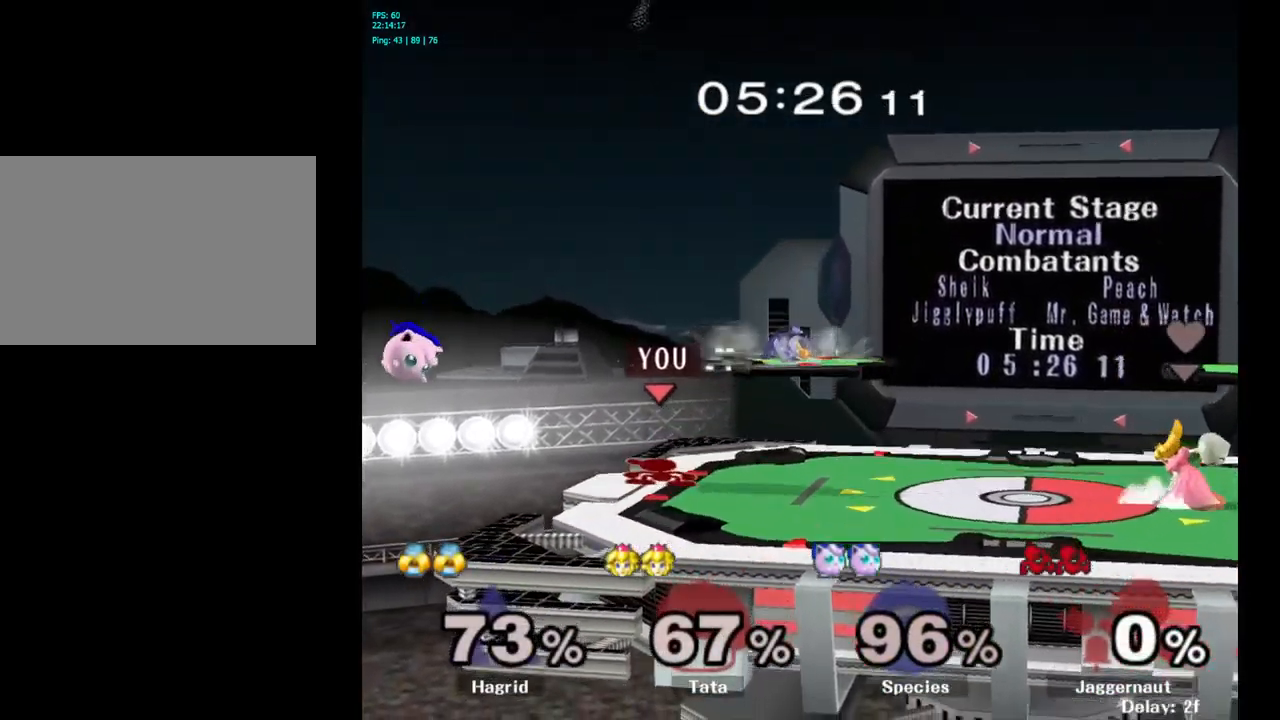
{"buttons": ["A"], "left_stick": "center", "right_stick": "center", "events": [[117, "left_stick", "center"], [400, "A", "down"], [400, "left_stick", "left"], [483, "left_stick", "center"]]}
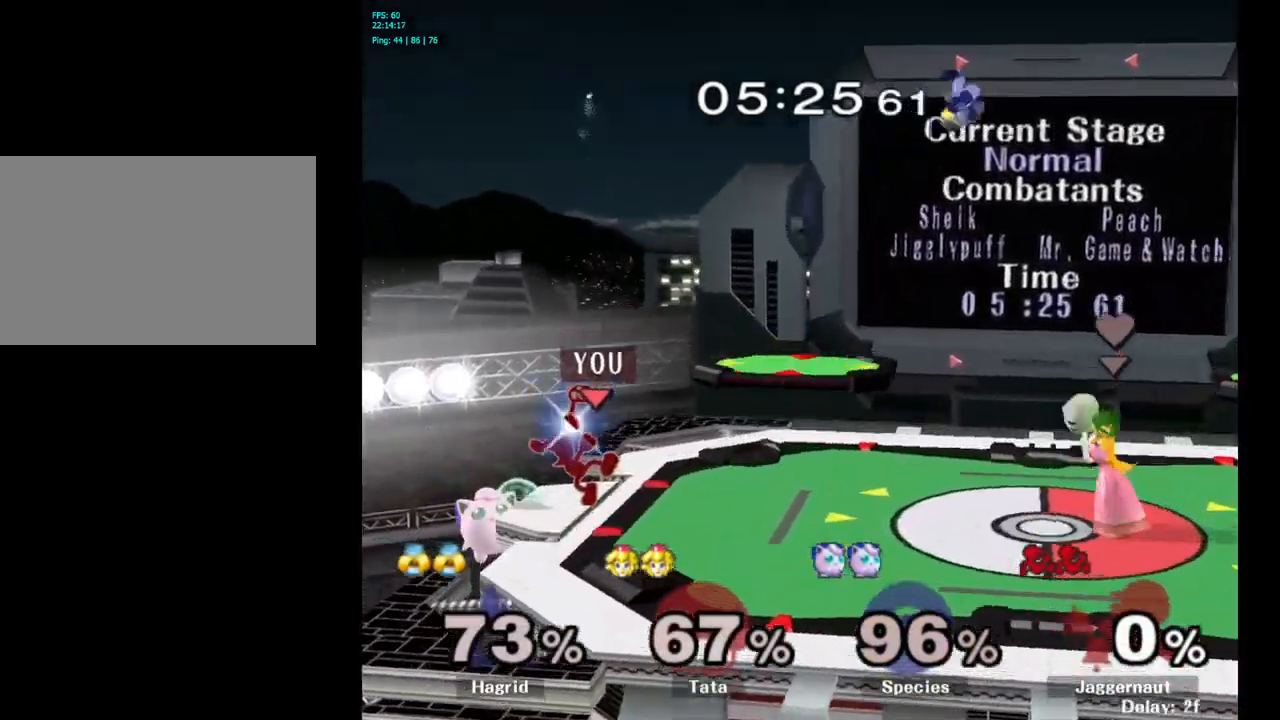
{"buttons": [], "left_stick": "center", "right_stick": "center", "events": [[100, "A", "up"]]}
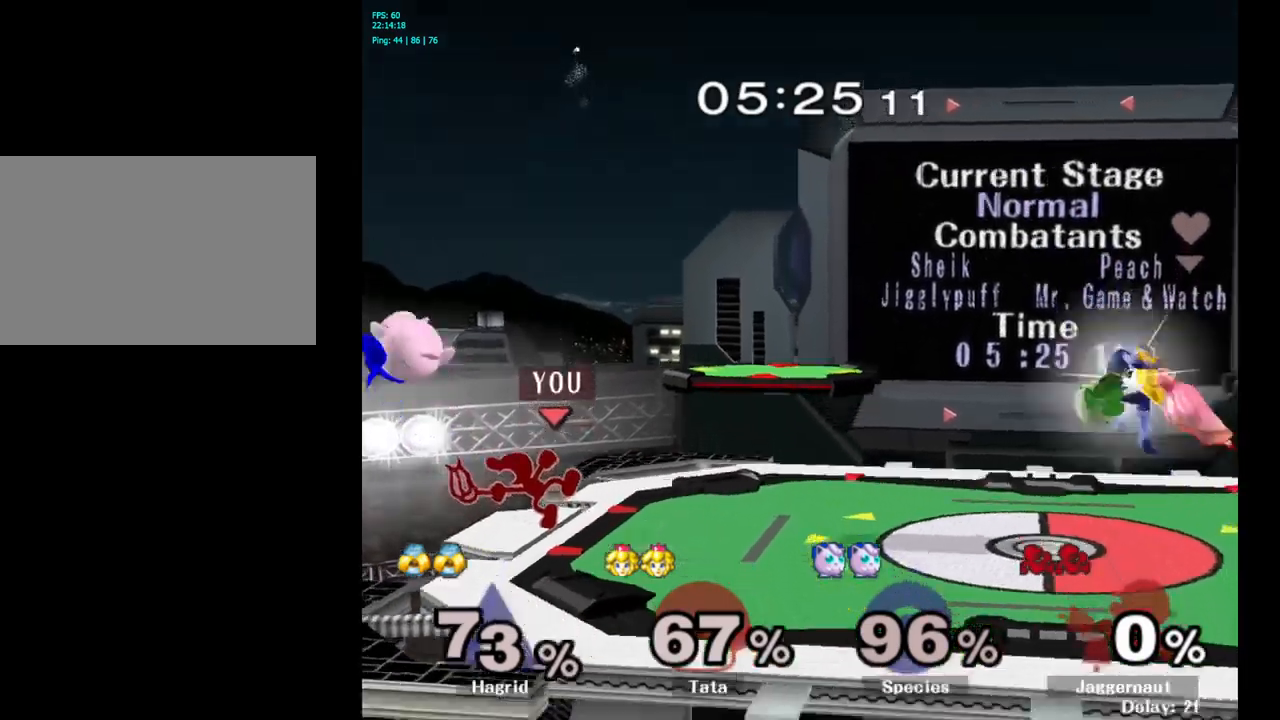
{"buttons": ["R1"], "left_stick": "down-right", "right_stick": "center", "events": [[334, "Y", "down"], [350, "left_stick", "down-right"], [384, "R1", "down"], [484, "Y", "up"]]}
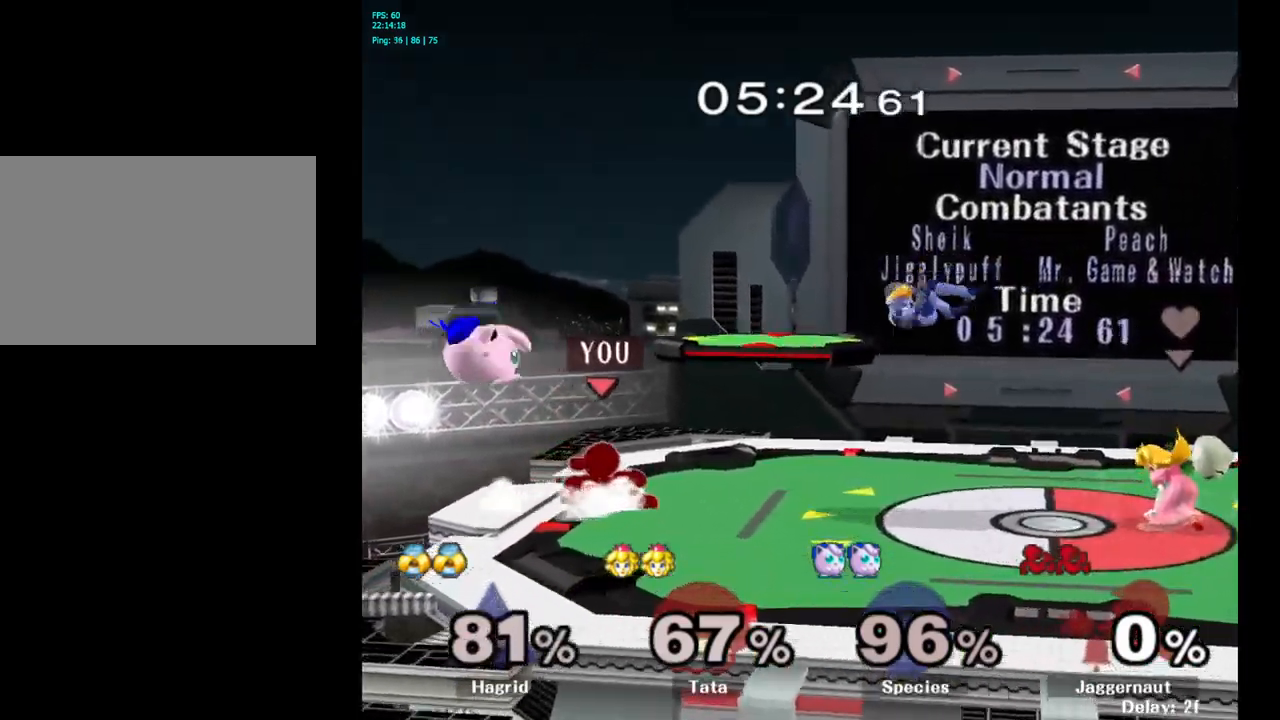
{"buttons": [], "left_stick": "center", "right_stick": "center", "events": [[17, "left_stick", "center"], [34, "R1", "up"], [134, "A", "down"], [134, "left_stick", "left"], [217, "A", "up"], [217, "left_stick", "center"]]}
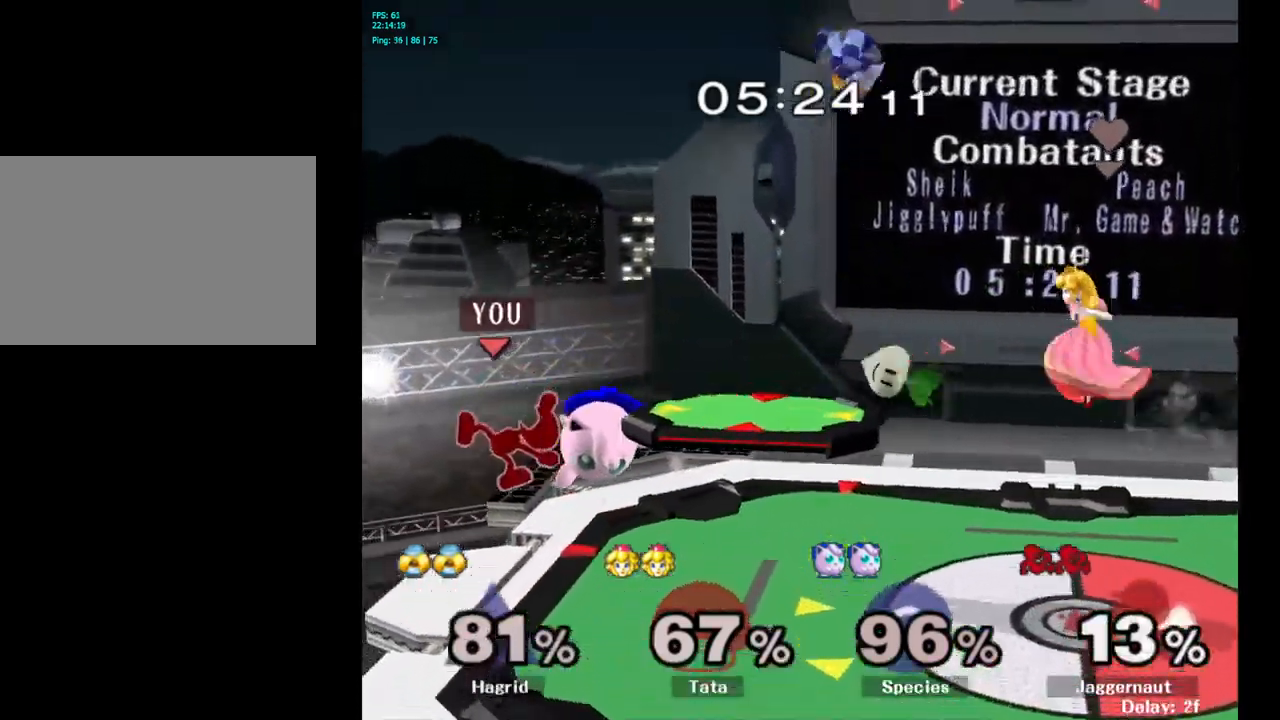
{"buttons": [], "left_stick": "right", "right_stick": "center", "events": [[200, "Y", "down"], [400, "Y", "up"], [434, "left_stick", "right"]]}
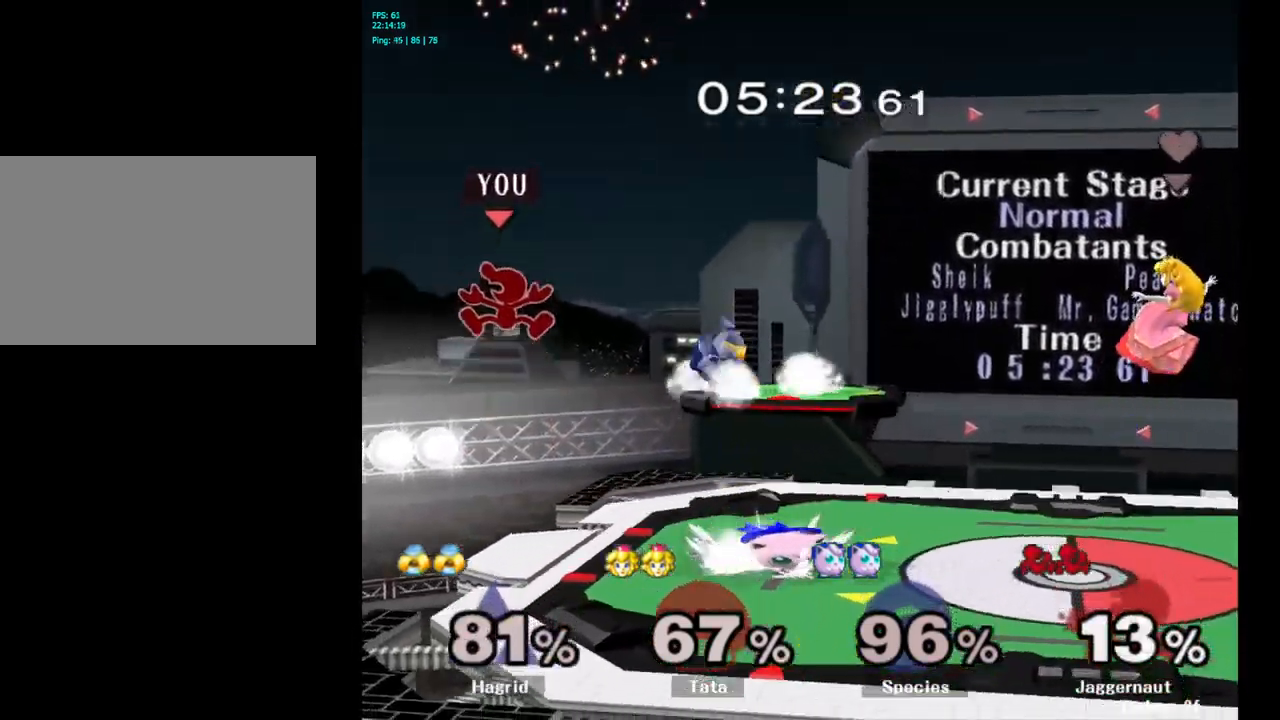
{"buttons": [], "left_stick": "right", "right_stick": "center", "events": [[200, "A", "down"], [367, "A", "up"]]}
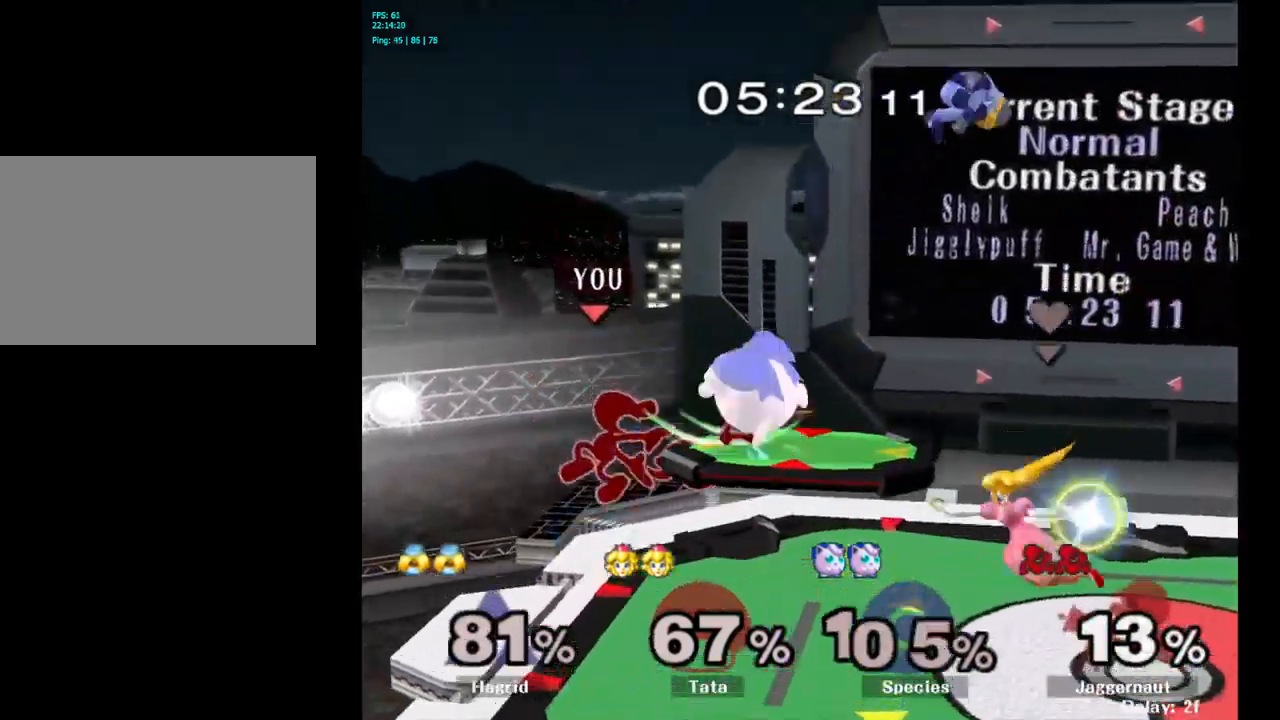
{"buttons": [], "left_stick": "center", "right_stick": "center", "events": [[234, "R1", "down"], [417, "R1", "up"], [467, "left_stick", "center"]]}
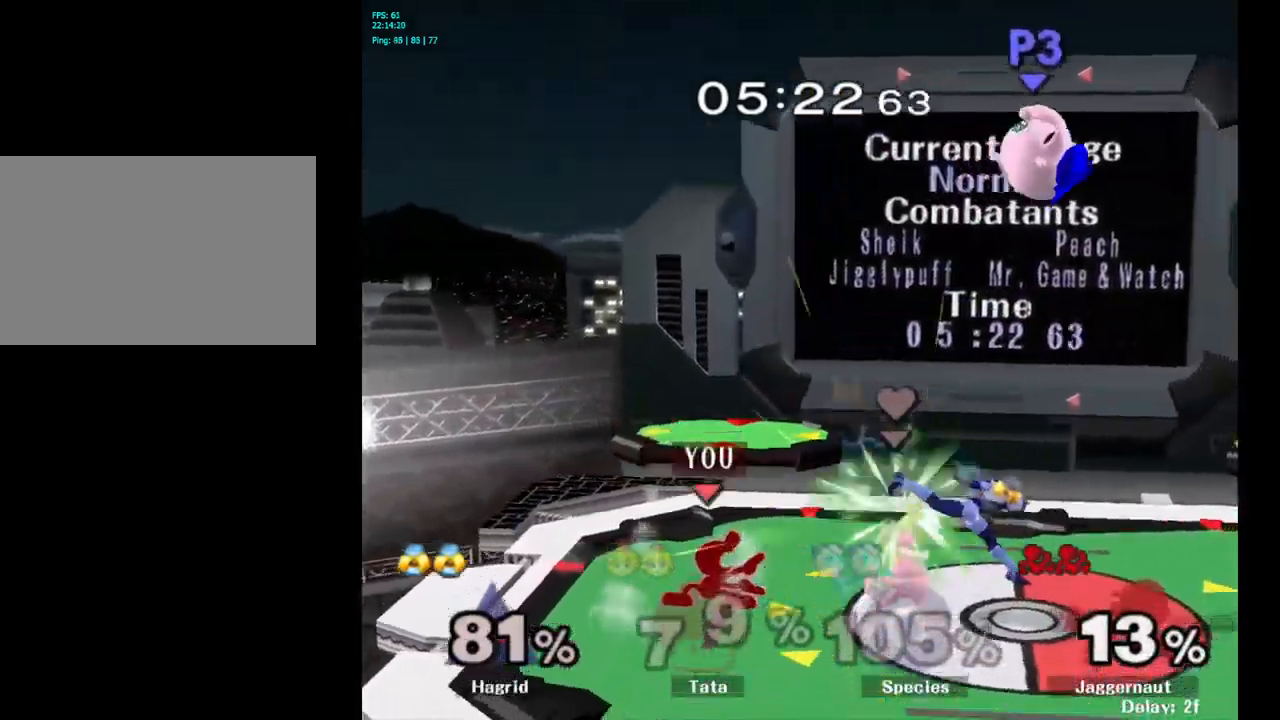
{"buttons": [], "left_stick": "right", "right_stick": "center", "events": [[84, "Y", "down"], [100, "left_stick", "down-left"], [167, "R1", "down"], [267, "Y", "up"], [284, "left_stick", "center"], [300, "R1", "up"], [384, "left_stick", "right"]]}
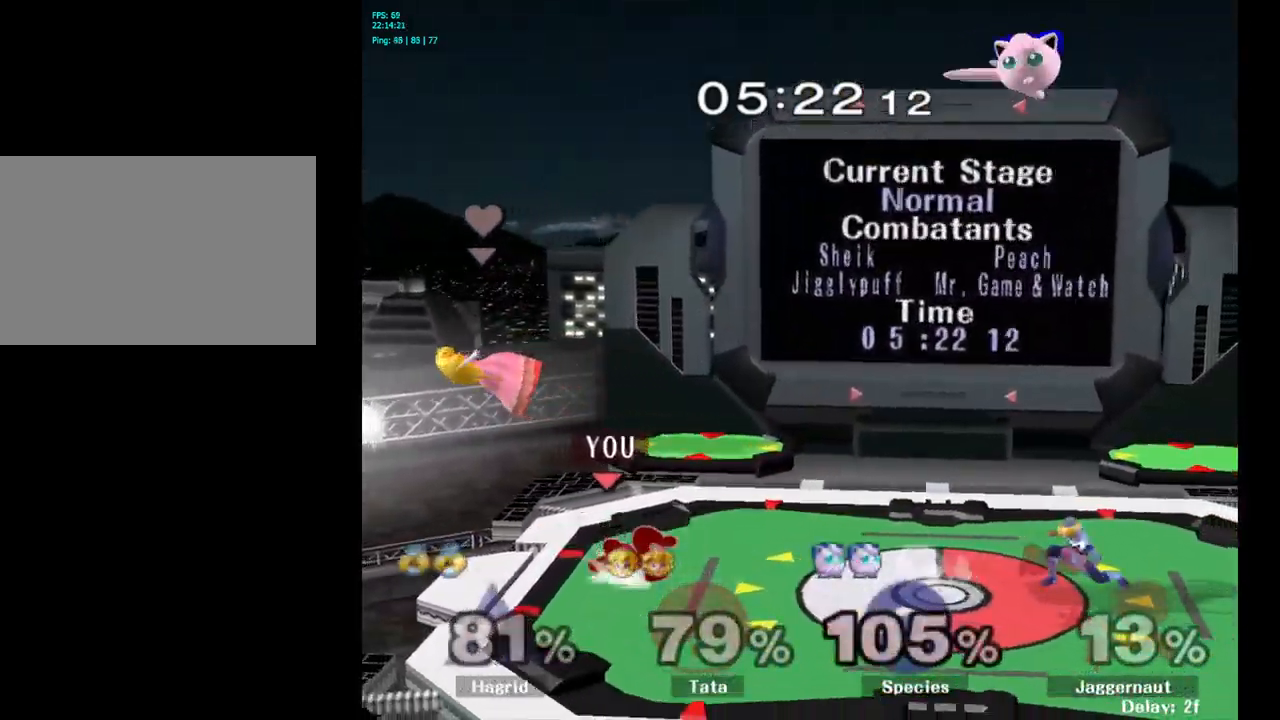
{"buttons": [], "left_stick": "right", "right_stick": "center", "events": [[84, "left_stick", "center"], [184, "left_stick", "right"], [217, "Y", "down"], [267, "Y", "up"]]}
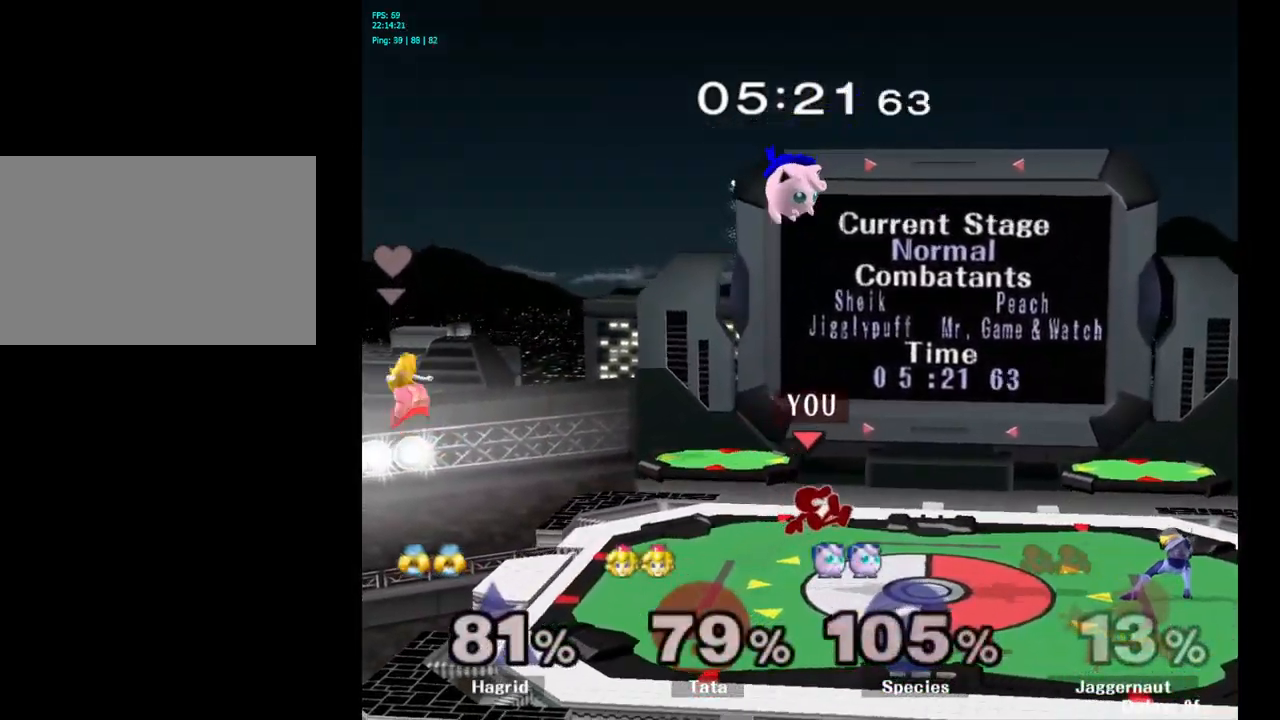
{"buttons": [], "left_stick": "center", "right_stick": "center", "events": [[117, "left_stick", "center"], [134, "Y", "down"], [234, "left_stick", "left"], [334, "Y", "up"], [400, "left_stick", "center"]]}